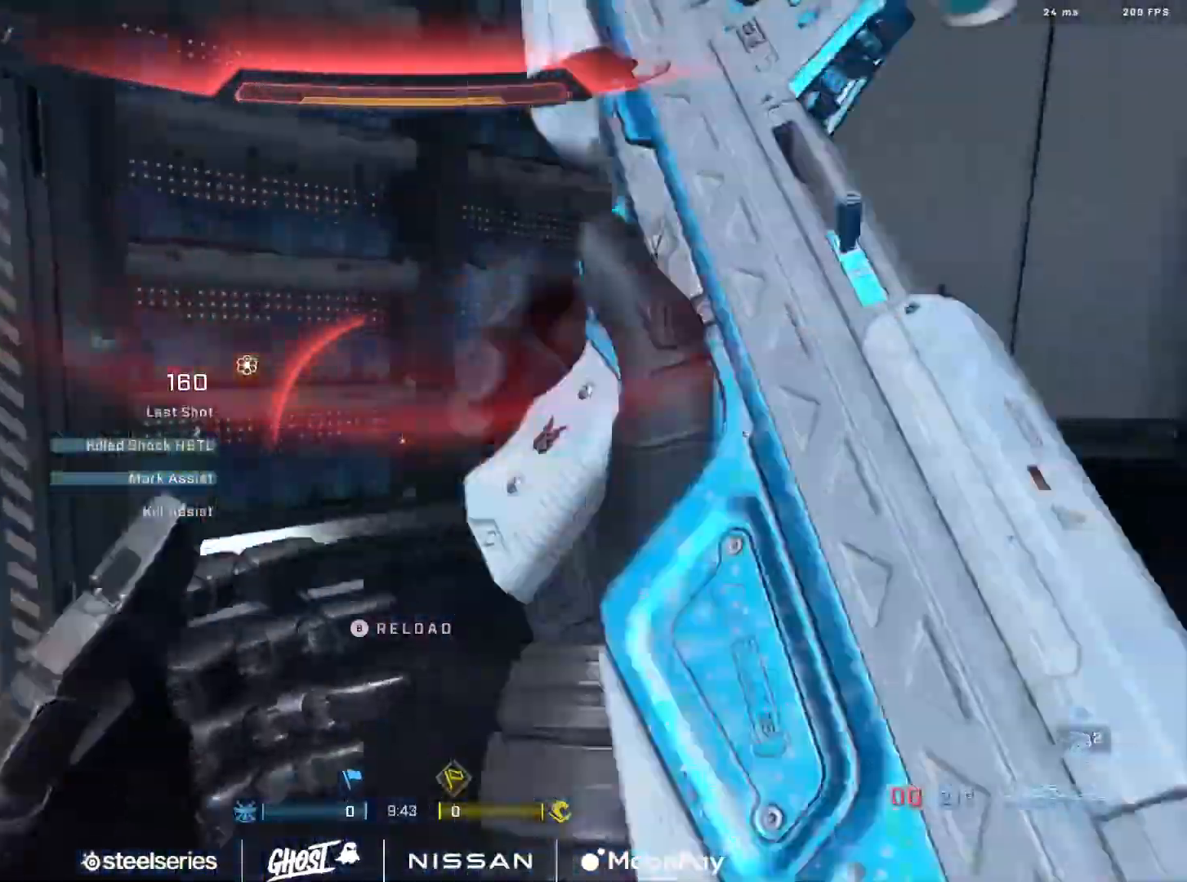
Gameplay with a controller (Xbox layout); each line is a JSON object with the inputs held at the frame after it. "events" lists button and stick changes between this image and that frame as [ms after this image, input, new state], when the widget could be followed in between.
{"buttons": ["L1", "L3"], "left_stick": "center", "right_stick": "down", "events": [[17, "left_stick", "center"], [17, "right_stick", "left"], [50, "B", "down"], [83, "left_stick", "down-right"], [167, "B", "up"], [234, "left_stick", "down-left"], [317, "left_stick", "left"], [400, "right_stick", "center"], [417, "L1", "down"], [467, "left_stick", "center"], [467, "right_stick", "down"], [484, "L3", "down"]]}
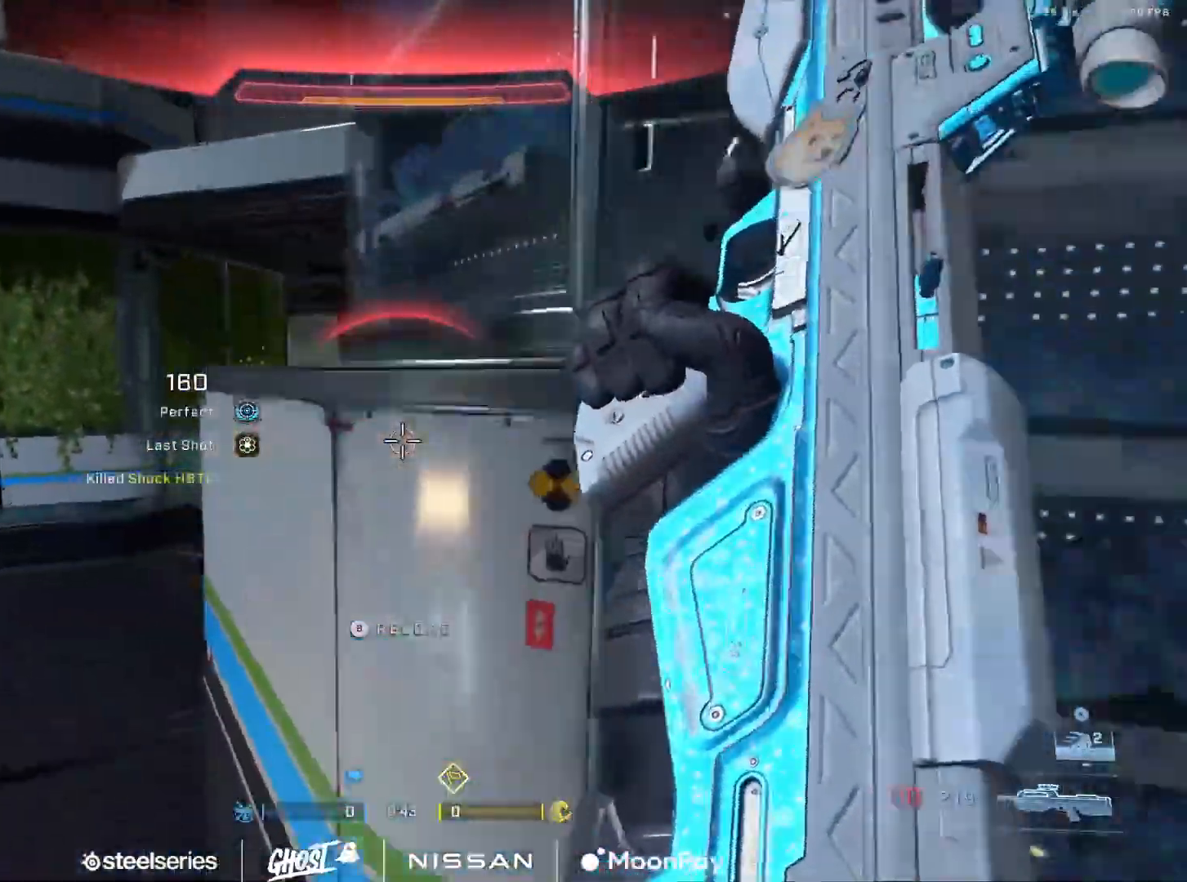
{"buttons": [], "left_stick": "center", "right_stick": "up-right", "events": [[33, "L1", "up"], [150, "right_stick", "center"], [216, "right_stick", "right"], [283, "L3", "up"], [333, "right_stick", "center"], [350, "A", "down"], [450, "A", "up"], [483, "right_stick", "up-right"]]}
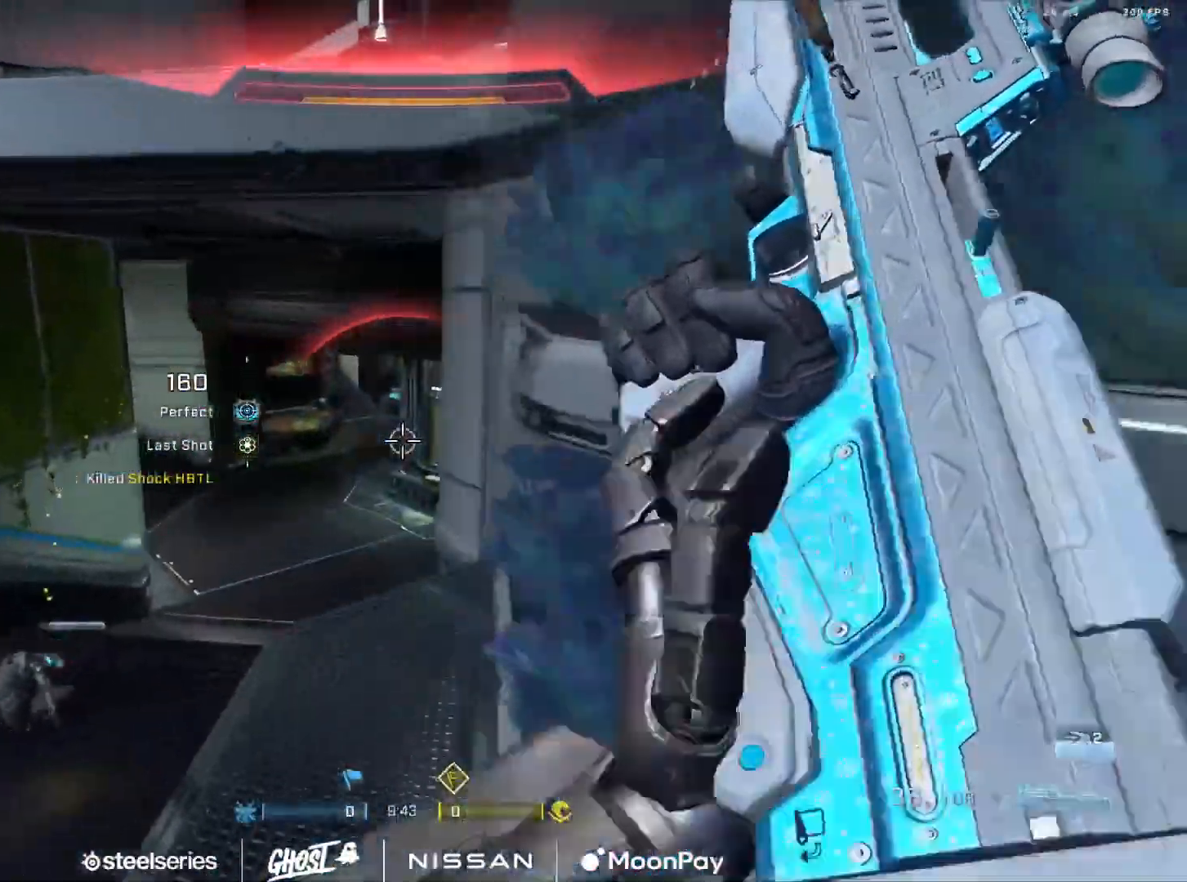
{"buttons": ["L1"], "left_stick": "center", "right_stick": "center", "events": [[34, "A", "down"], [84, "right_stick", "up"], [134, "A", "up"], [184, "A", "down"], [301, "A", "up"], [351, "A", "down"], [451, "A", "up"], [451, "L1", "down"], [484, "right_stick", "center"]]}
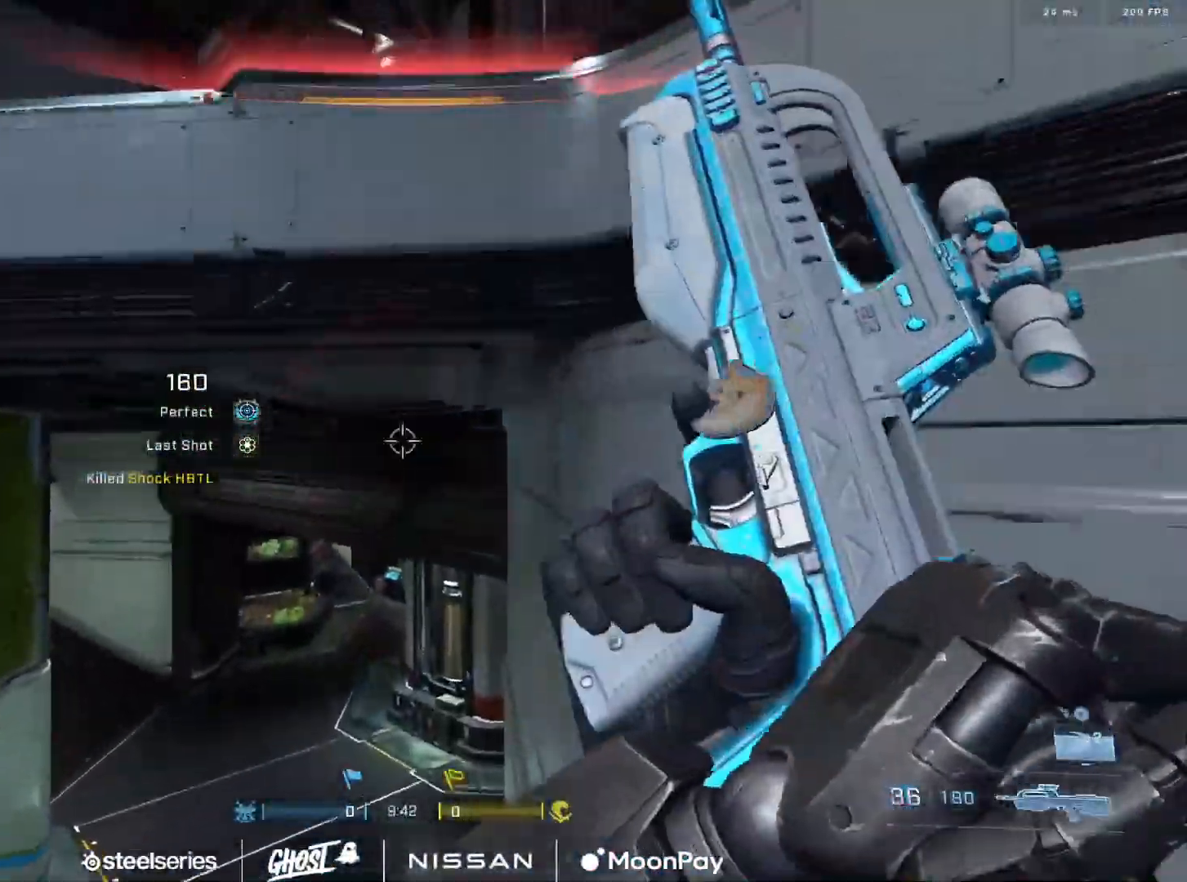
{"buttons": ["L1"], "left_stick": "center", "right_stick": "center", "events": [[50, "L1", "up"], [100, "right_stick", "down-right"], [167, "L3", "down"], [233, "L1", "down"], [267, "right_stick", "center"], [500, "L3", "up"]]}
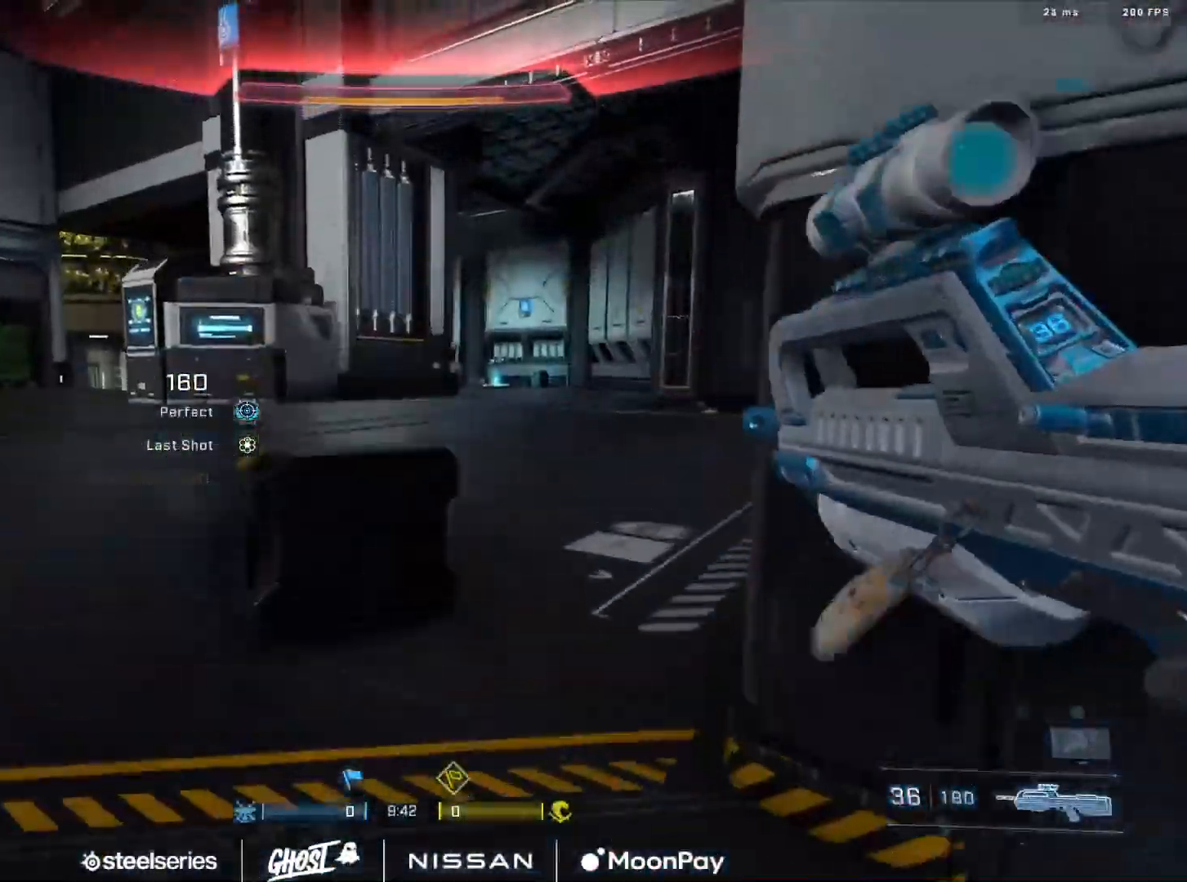
{"buttons": ["L1"], "left_stick": "down-left", "right_stick": "left", "events": [[17, "L1", "up"], [34, "right_stick", "left"], [301, "left_stick", "right"], [367, "left_stick", "down-left"], [467, "L1", "down"]]}